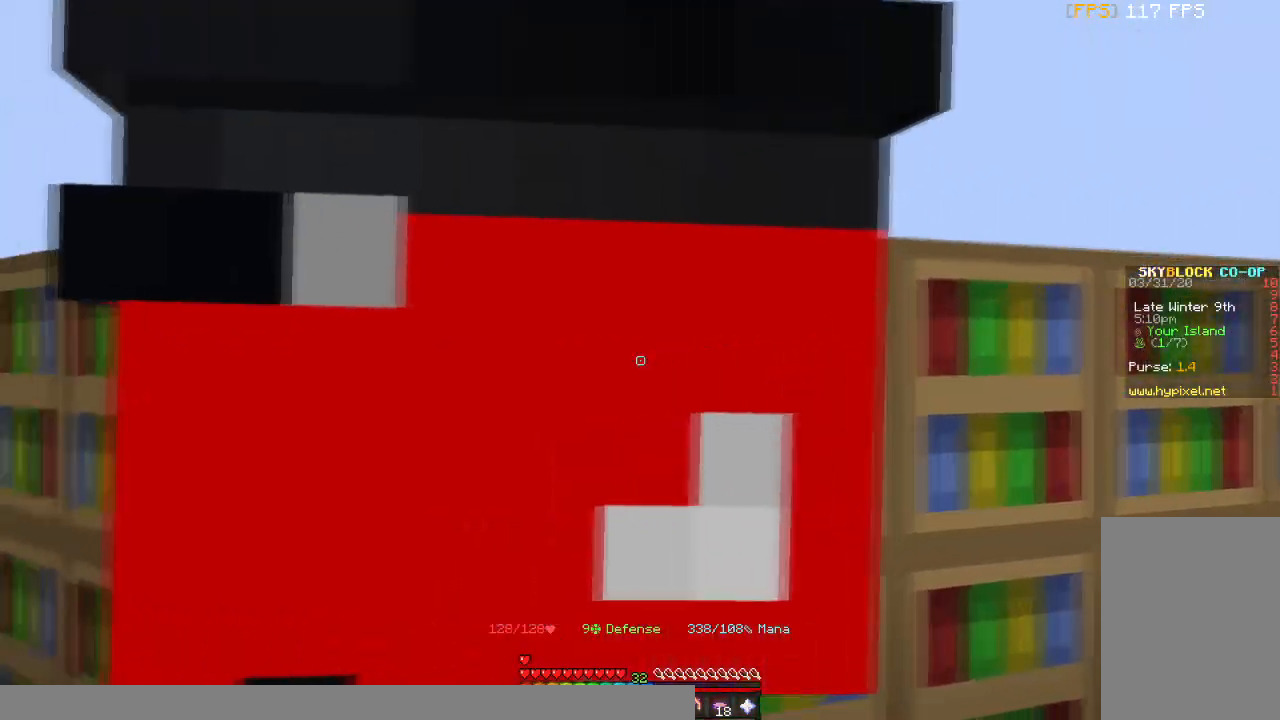
Gameplay with keyboard and mouse; each line is a JSON object with the keys and mouse buttons held at the frame after it. "events" lists presses ("down") and releases ("up") of "a", "d", "s", "space", "w", "mouse_left" and "mouse_right" between this image and that frame as [ms after this image, input, new state], when the widget could be followed in between. "mouse_left", "mouse_right" = the "left", "right" buttons of the "mouse" list. No other keys are recorded. Fast repeated clicks can show as one long hold. Mouse movement is not recorded.
{"keys": ["a"], "mouse": [], "events": [[467, "a", "down"]]}
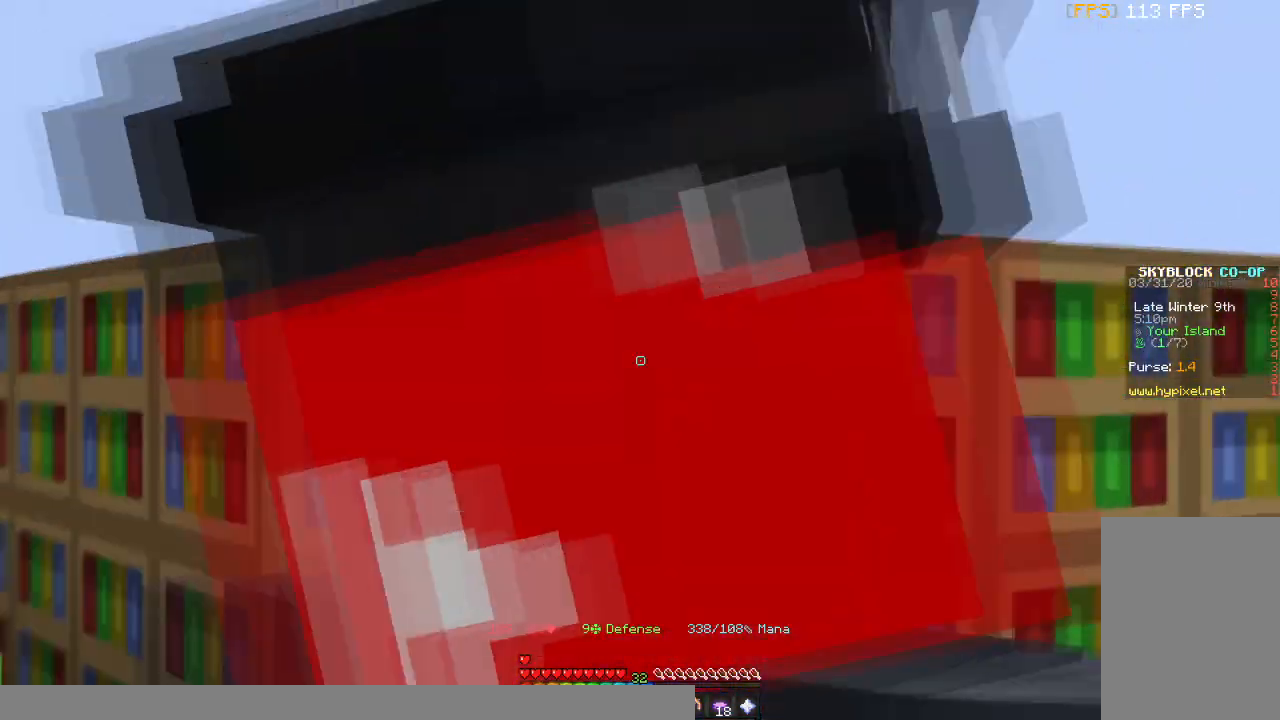
{"keys": ["d"], "mouse": [], "events": [[167, "a", "up"], [334, "d", "down"]]}
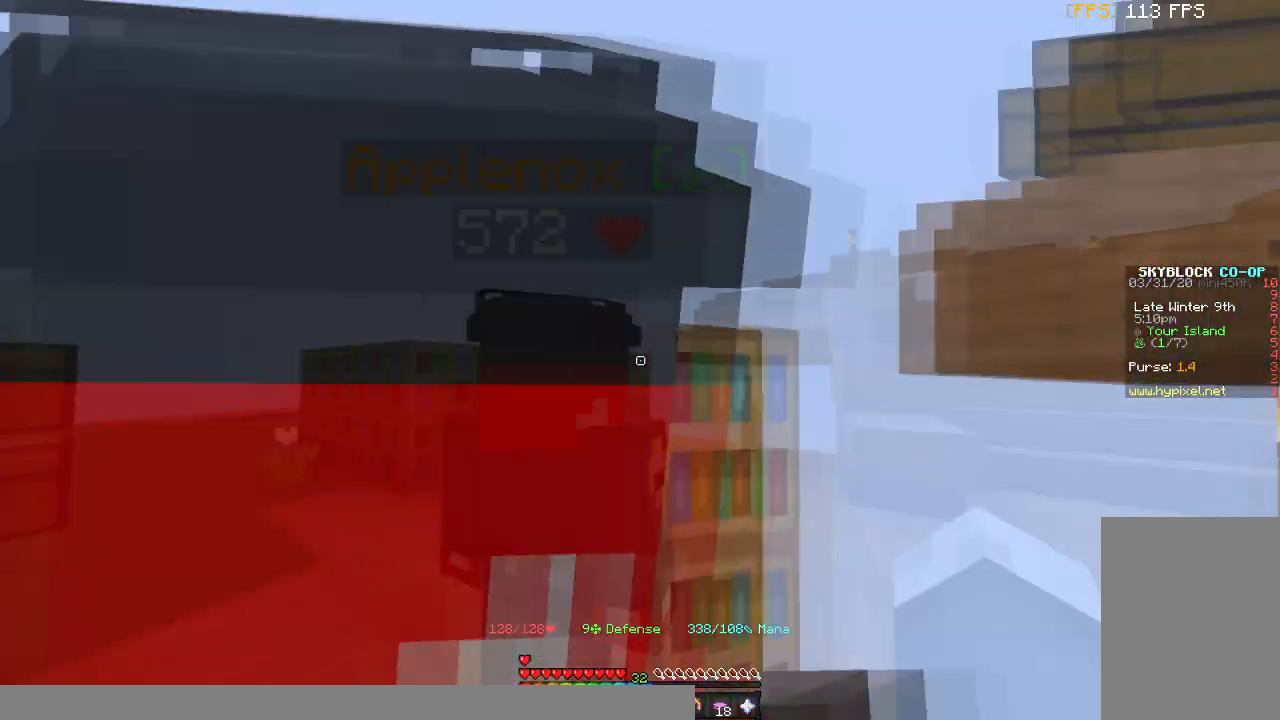
{"keys": [], "mouse": [], "events": [[33, "d", "up"], [267, "w", "down"], [467, "w", "up"]]}
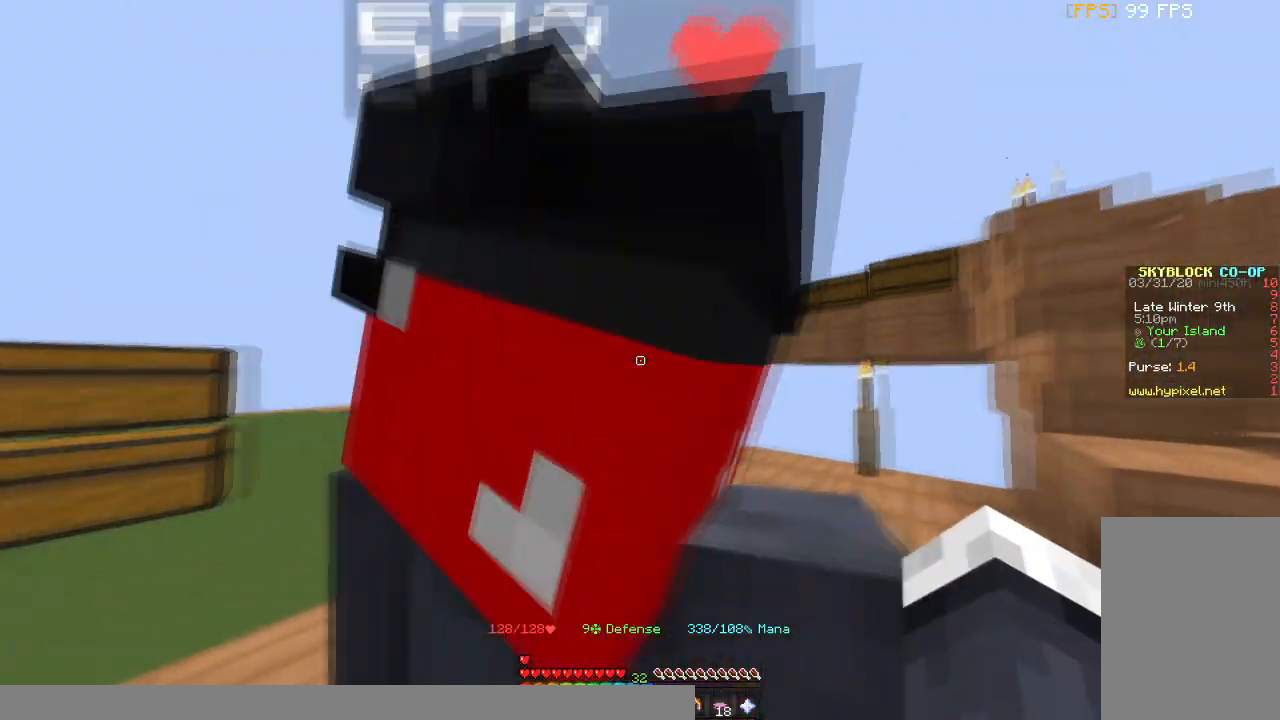
{"keys": ["a"], "mouse": ["left"], "events": [[66, "d", "down"], [166, "mouse_left", "down"], [367, "a", "down"], [367, "d", "up"]]}
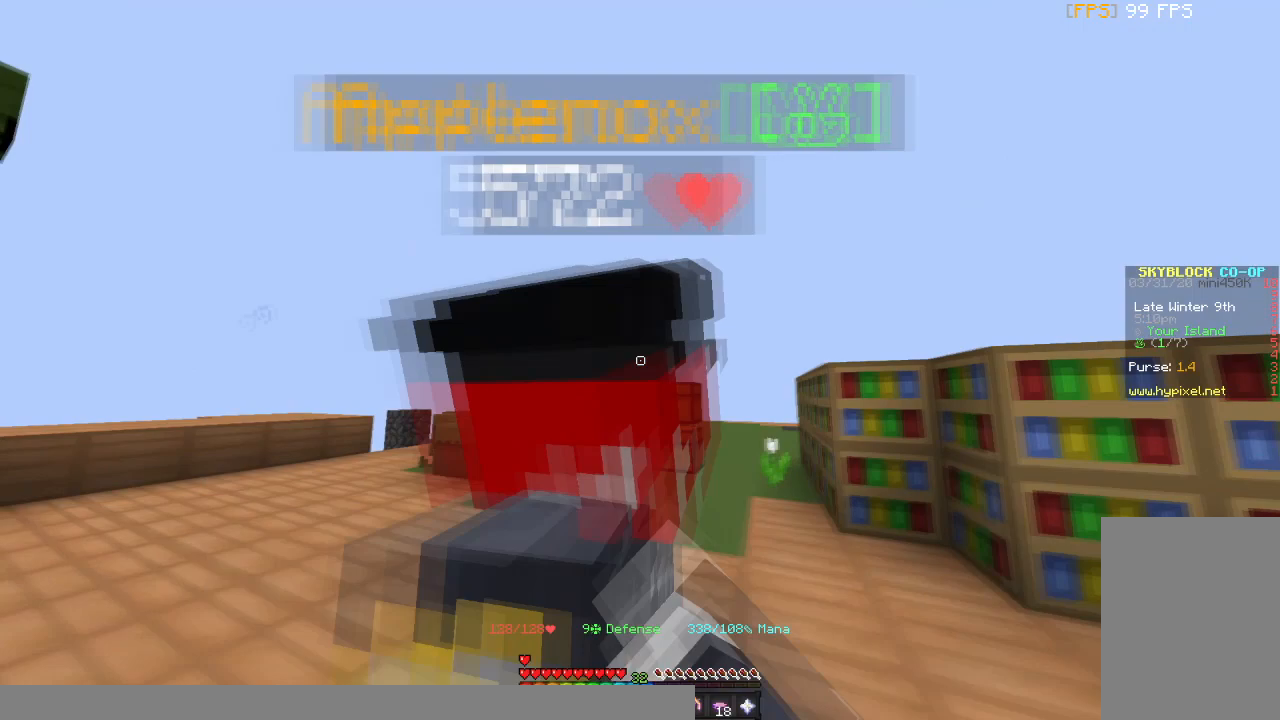
{"keys": [], "mouse": [], "events": [[67, "s", "down"], [100, "a", "up"], [234, "s", "up"], [434, "mouse_left", "up"]]}
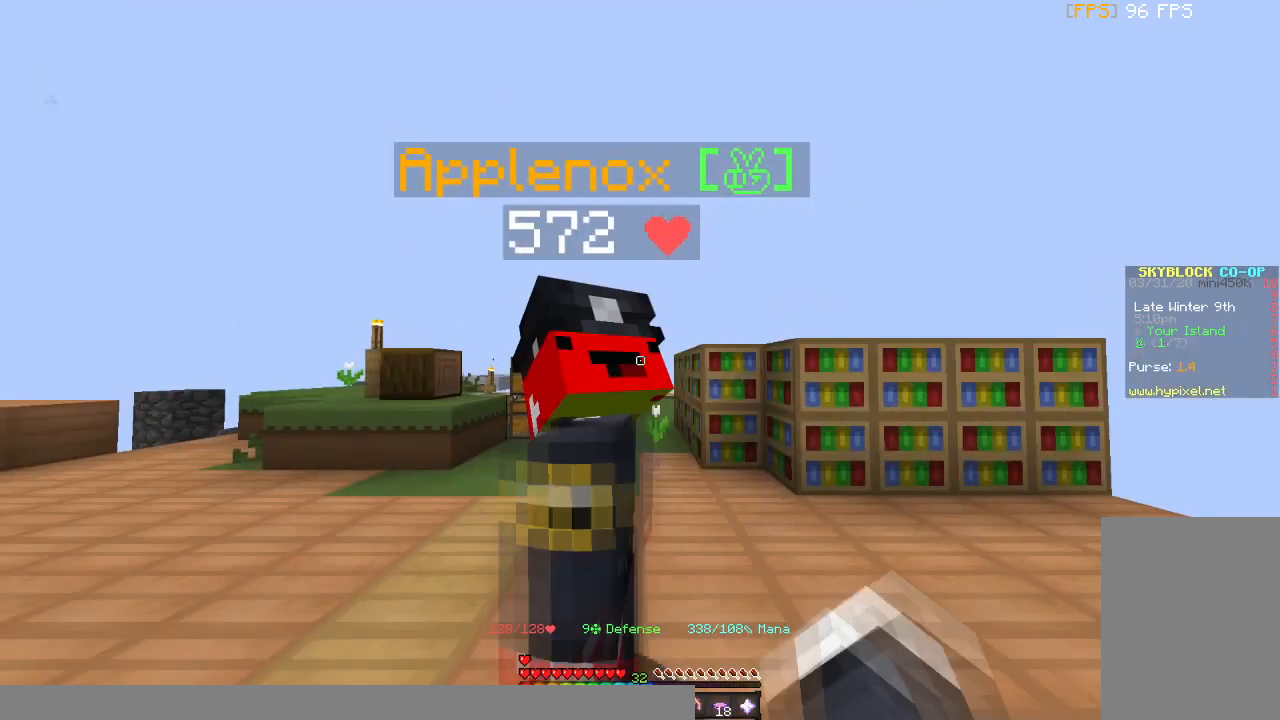
{"keys": [], "mouse": [], "events": [[67, "a", "down"], [167, "a", "up"]]}
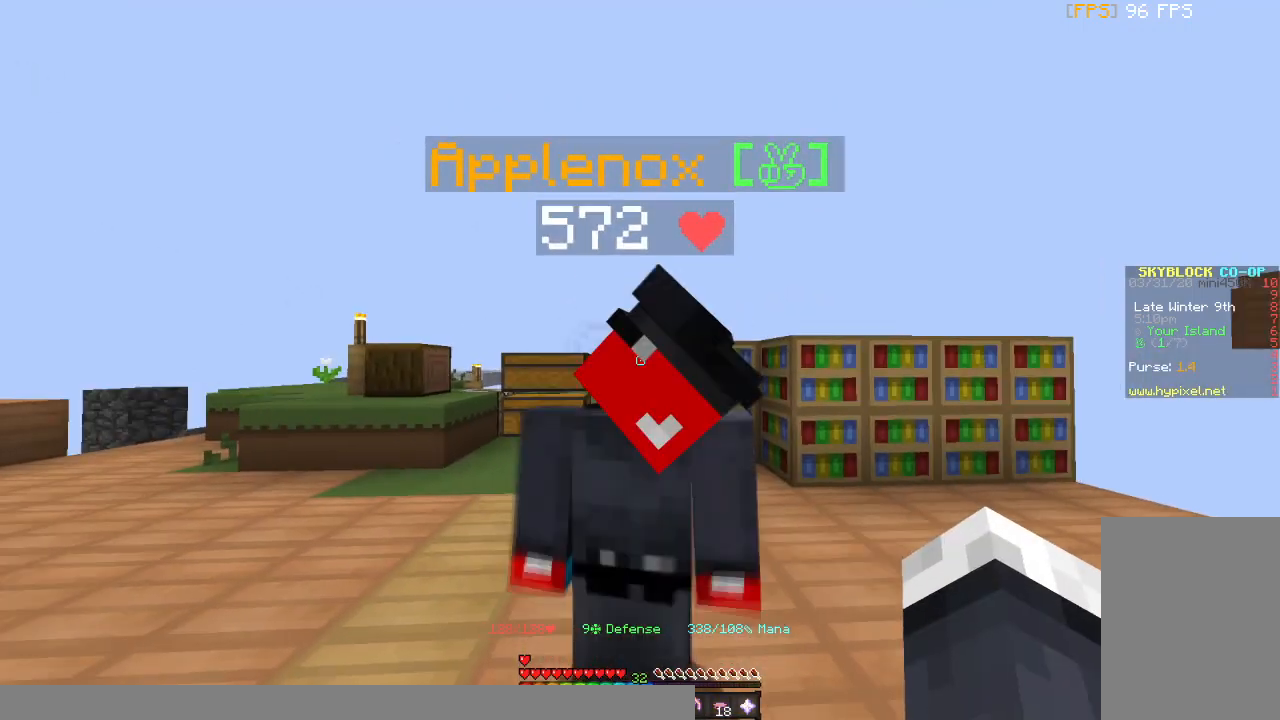
{"keys": [], "mouse": [], "events": []}
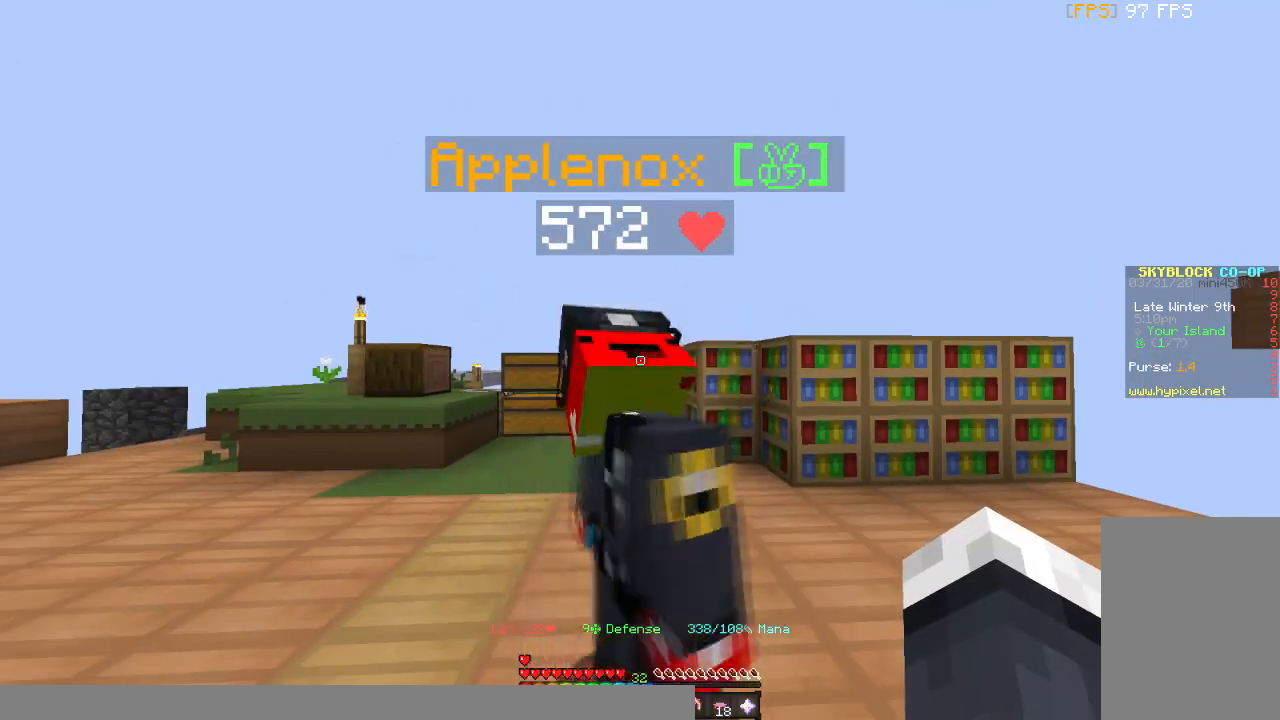
{"keys": [], "mouse": [], "events": []}
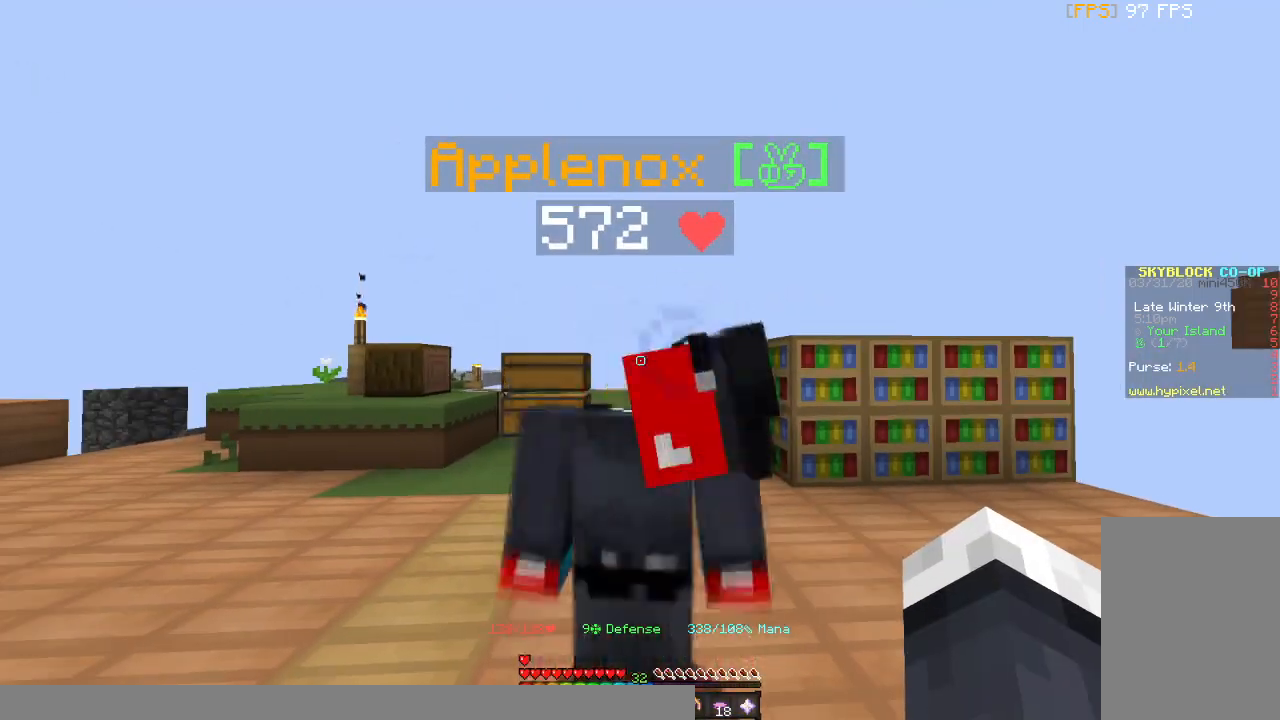
{"keys": [], "mouse": [], "events": []}
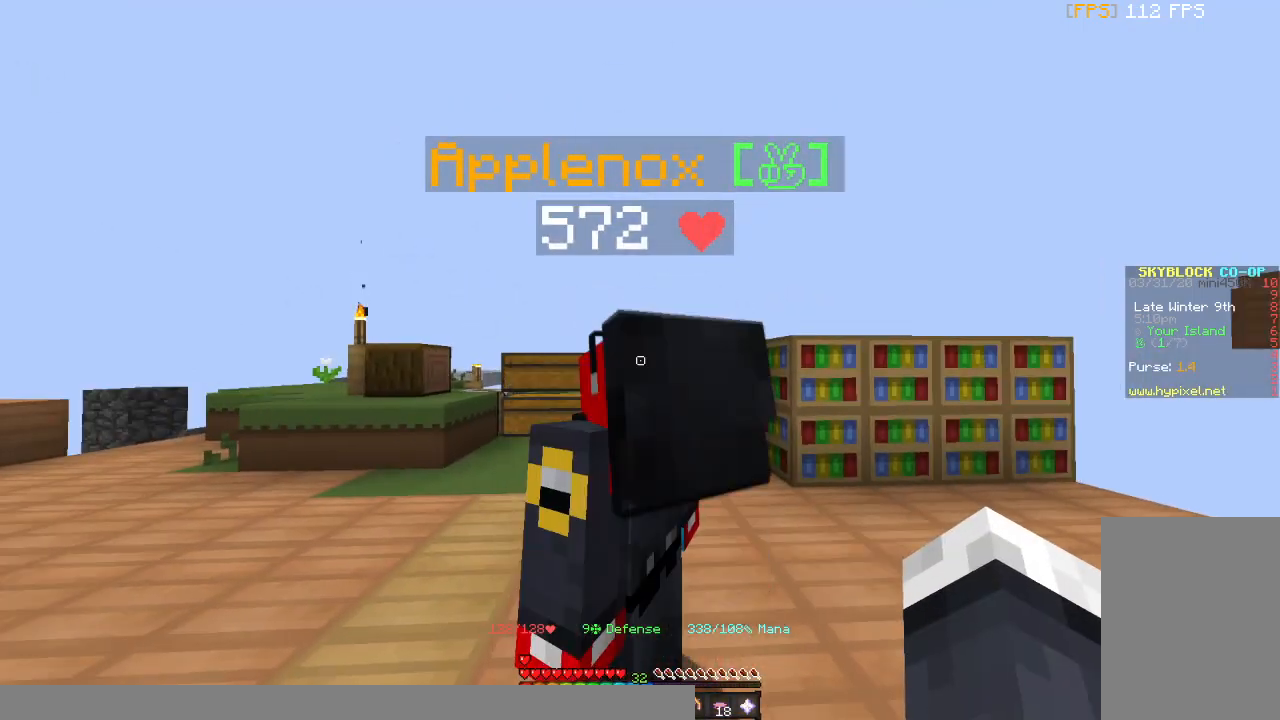
{"keys": [], "mouse": [], "events": []}
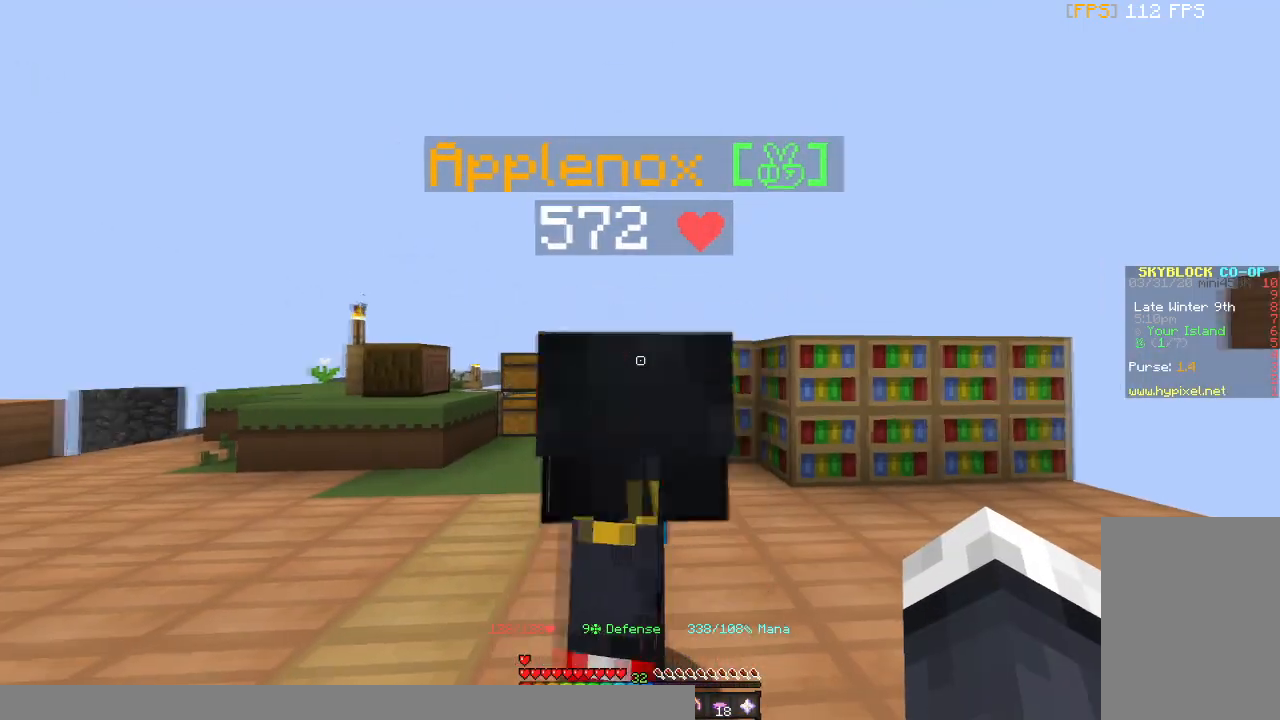
{"keys": [], "mouse": [], "events": []}
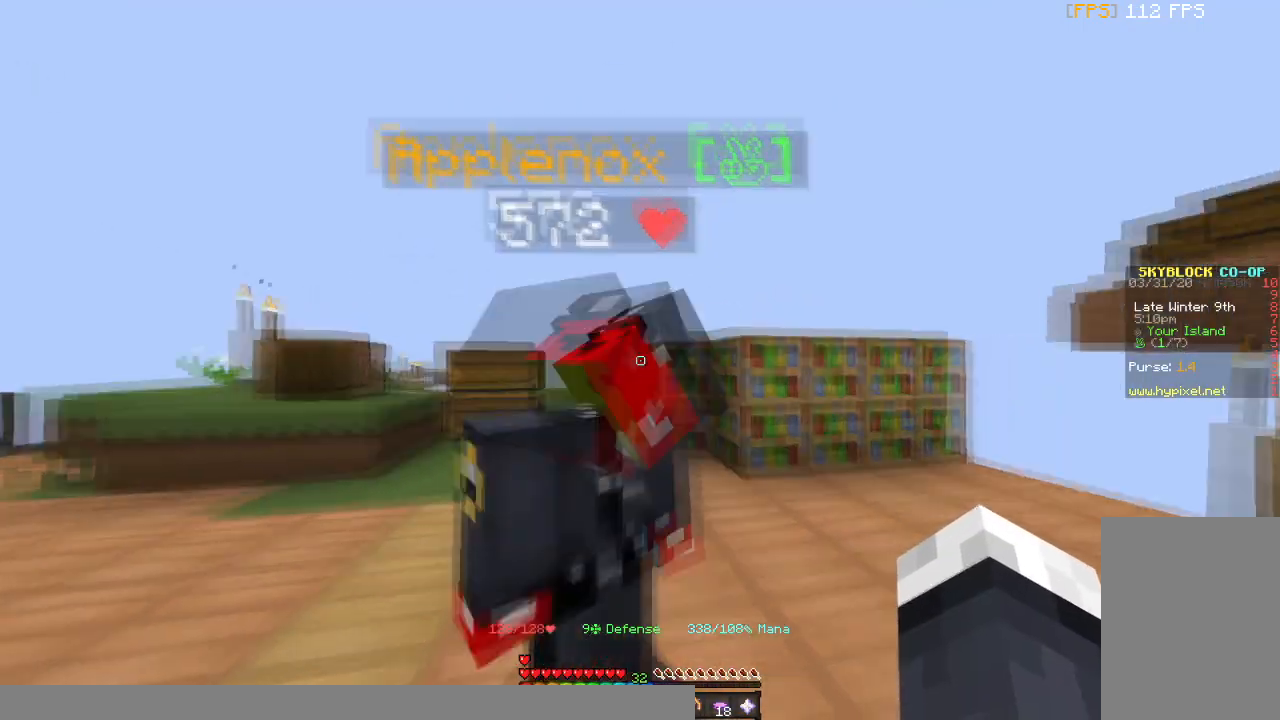
{"keys": [], "mouse": [], "events": []}
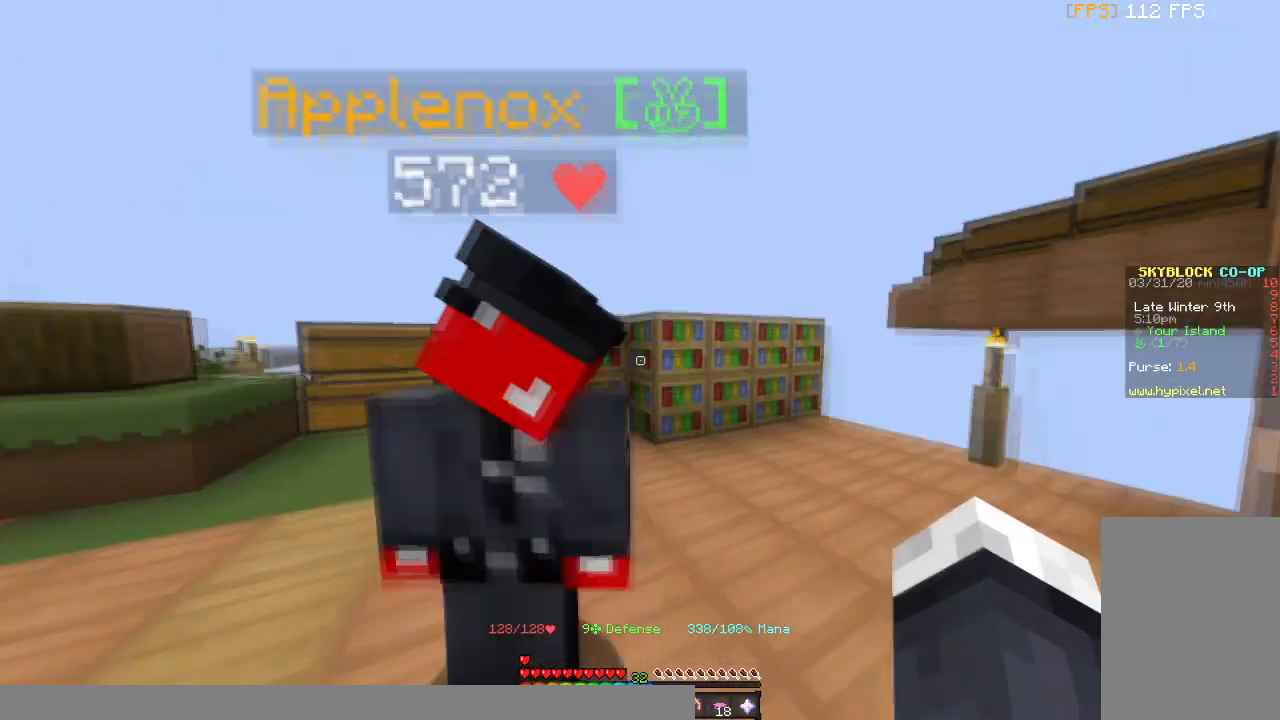
{"keys": [], "mouse": [], "events": []}
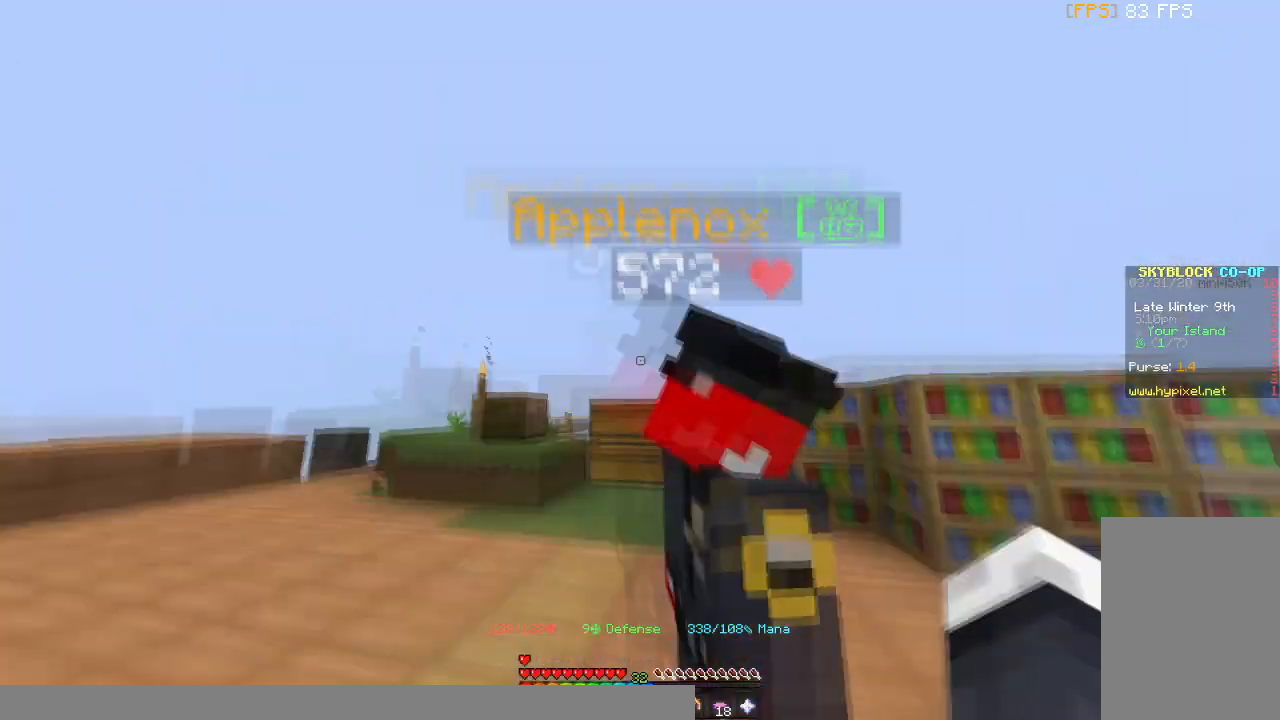
{"keys": [], "mouse": [], "events": []}
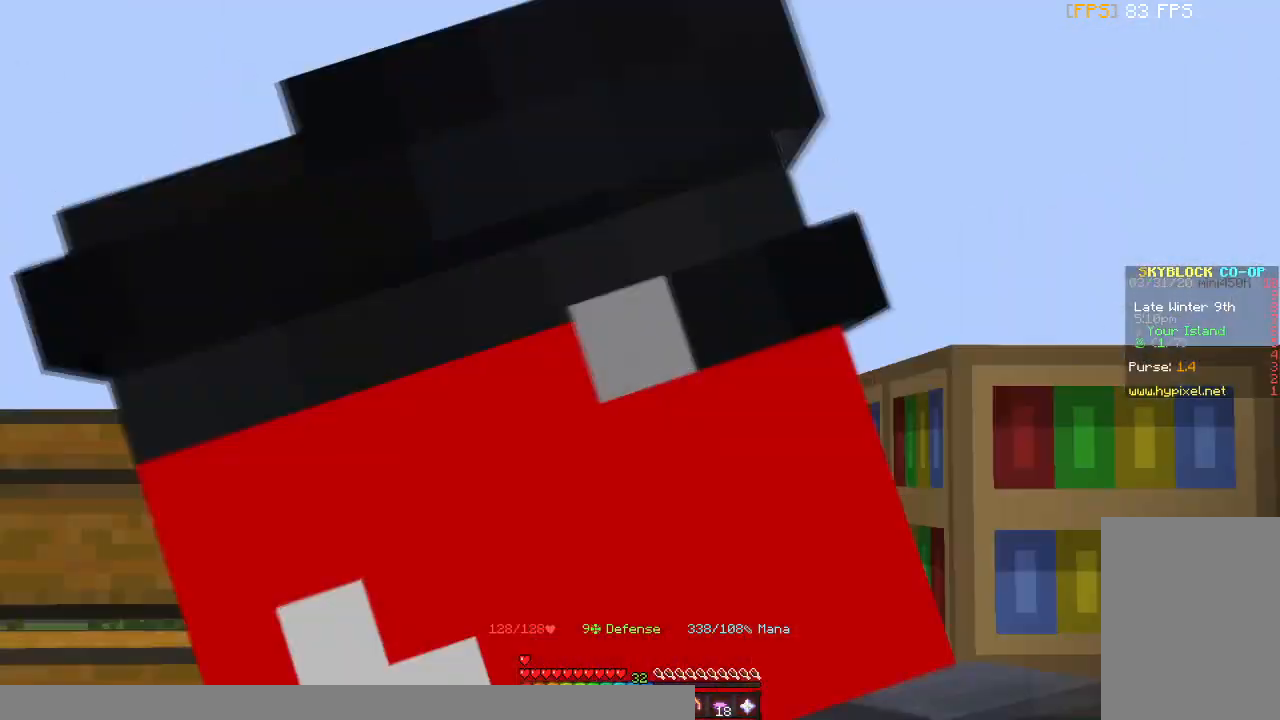
{"keys": [], "mouse": ["left"], "events": [[100, "mouse_left", "down"]]}
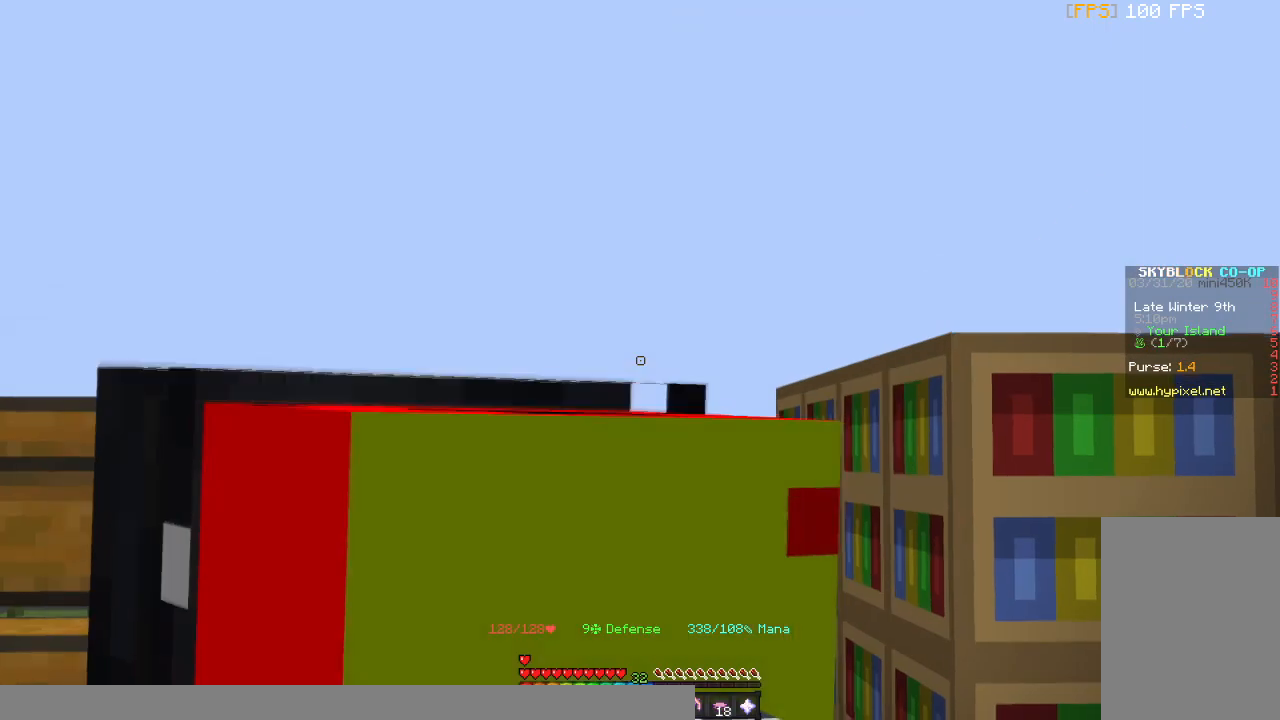
{"keys": [], "mouse": [], "events": [[200, "mouse_left", "up"]]}
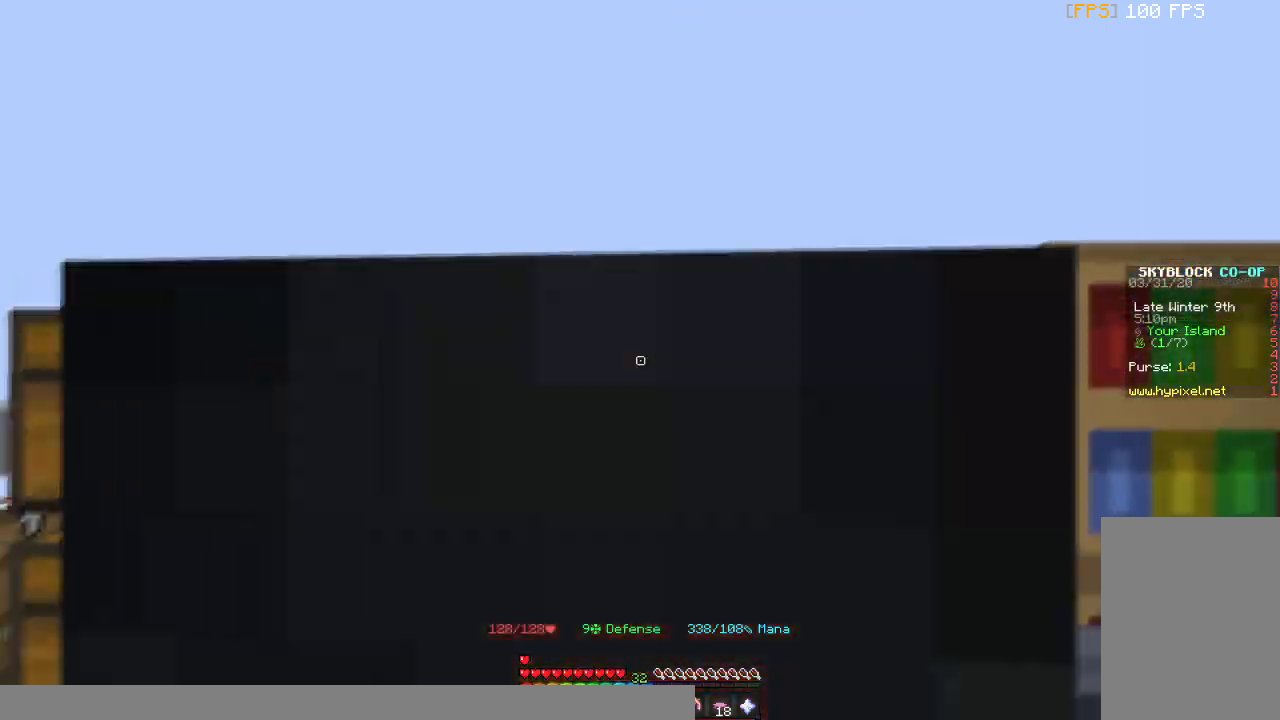
{"keys": ["space"], "mouse": [], "events": [[500, "space", "down"]]}
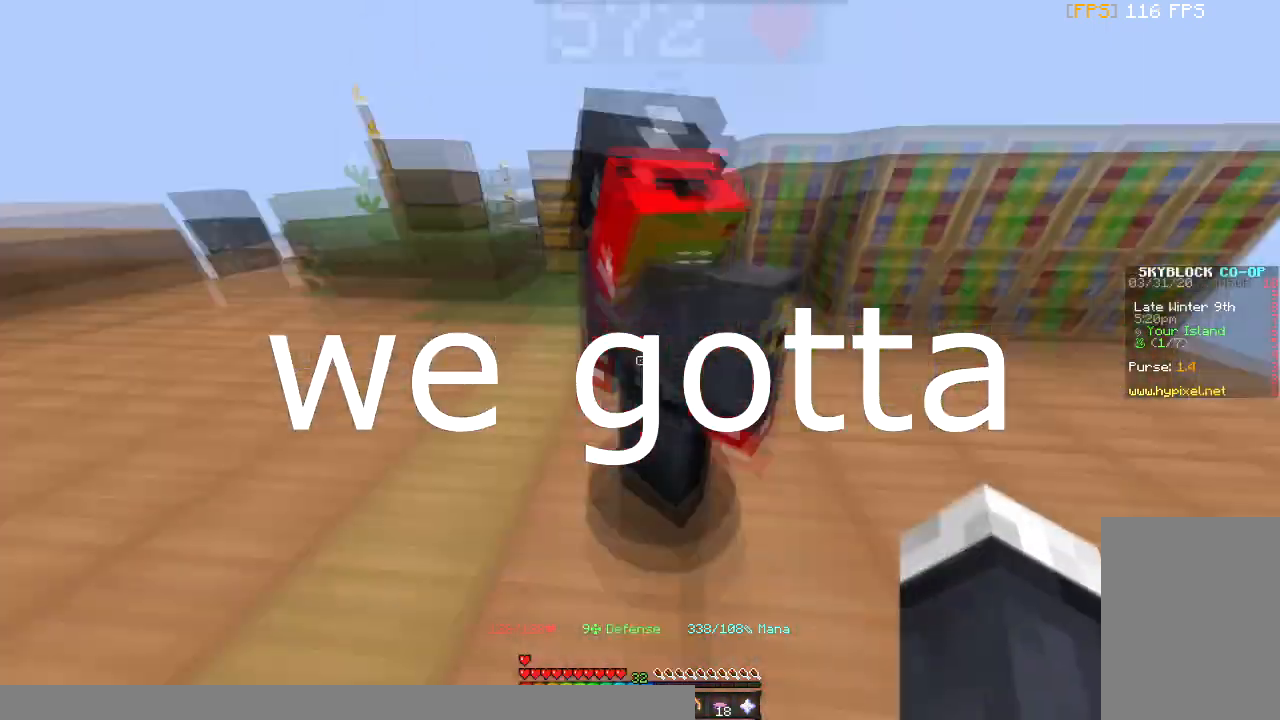
{"keys": ["space"], "mouse": ["left"], "events": [[267, "mouse_left", "down"]]}
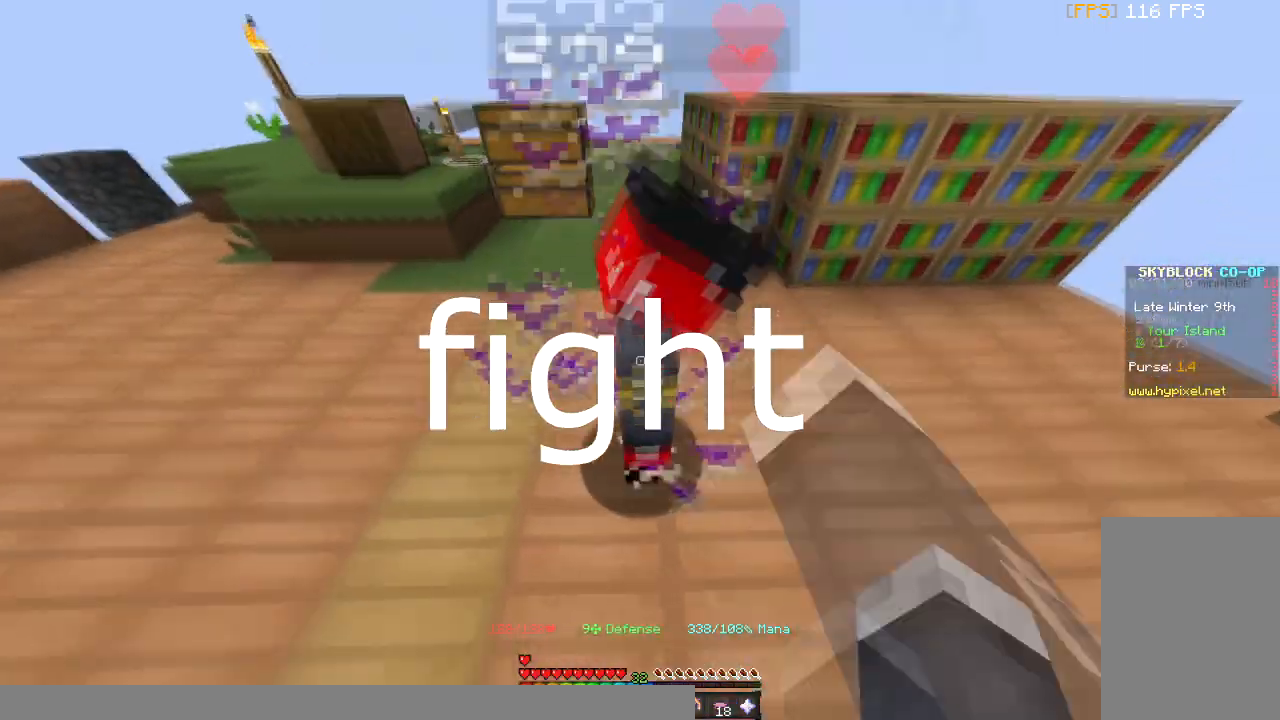
{"keys": ["space", "w"], "mouse": [], "events": [[67, "d", "down"], [367, "d", "up"], [467, "w", "down"], [501, "mouse_left", "up"]]}
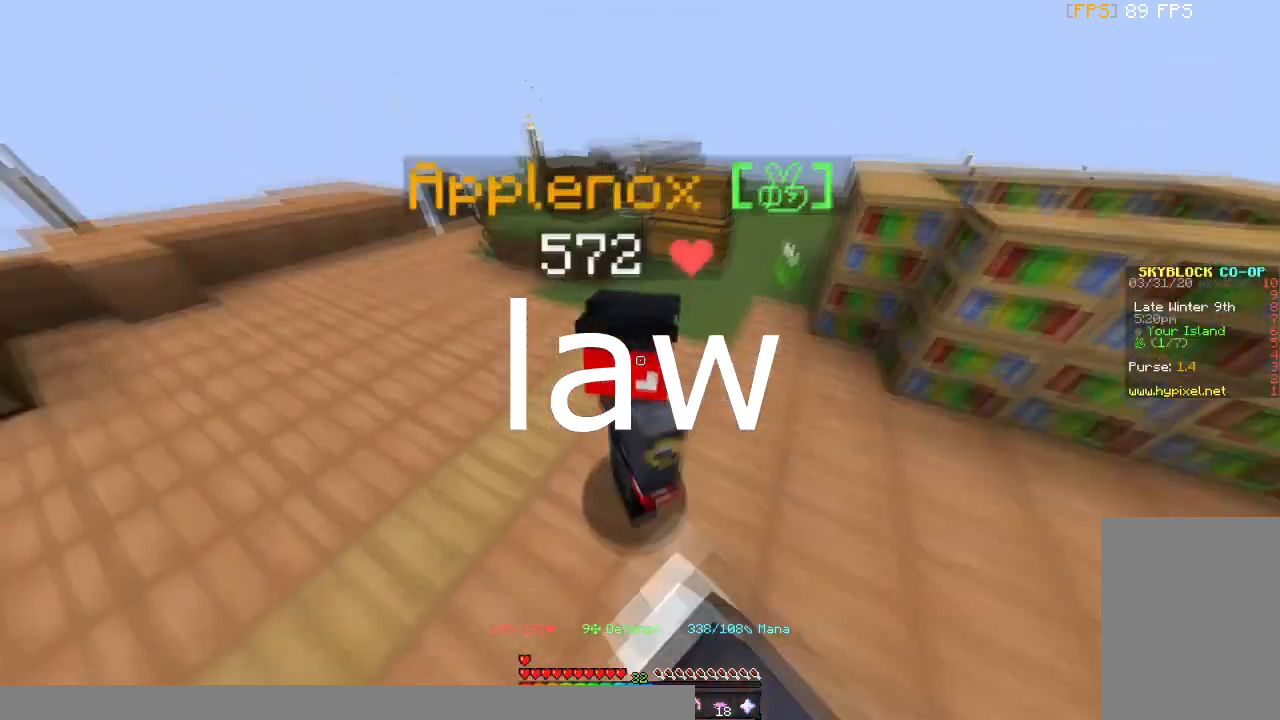
{"keys": [], "mouse": [], "events": [[200, "w", "up"], [233, "space", "up"]]}
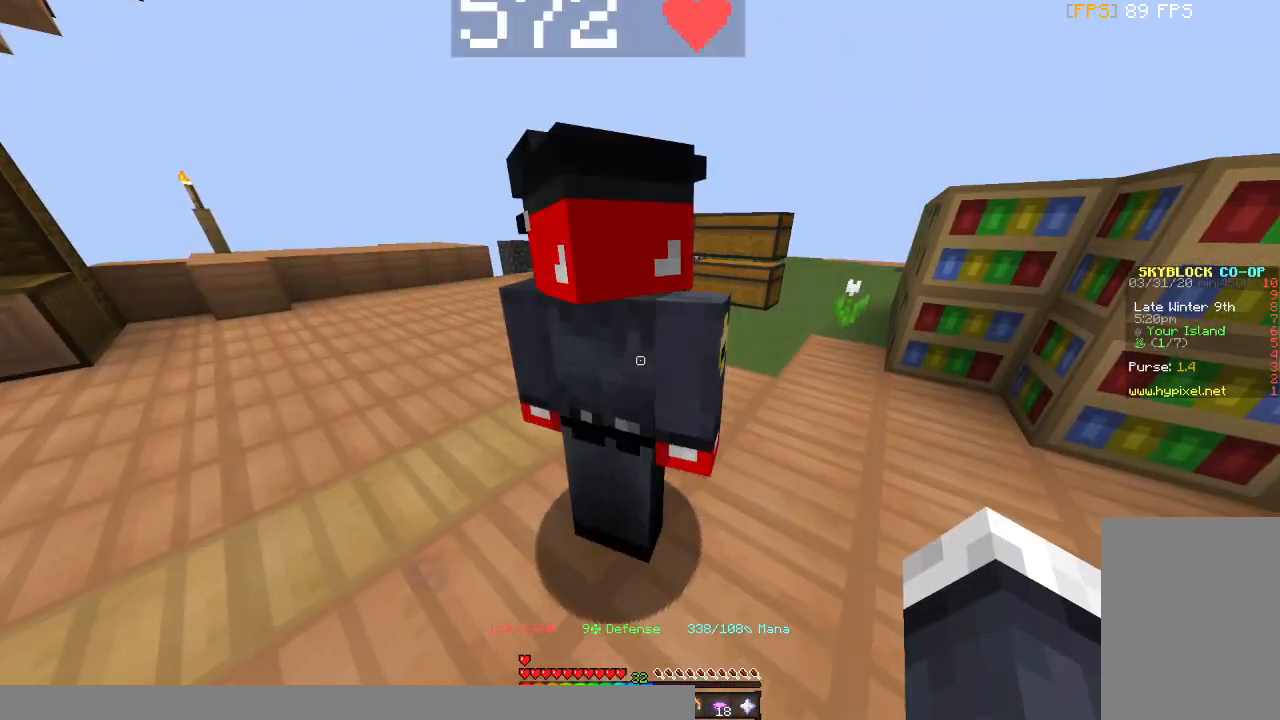
{"keys": [], "mouse": [], "events": [[167, "mouse_left", "down"], [400, "mouse_left", "up"]]}